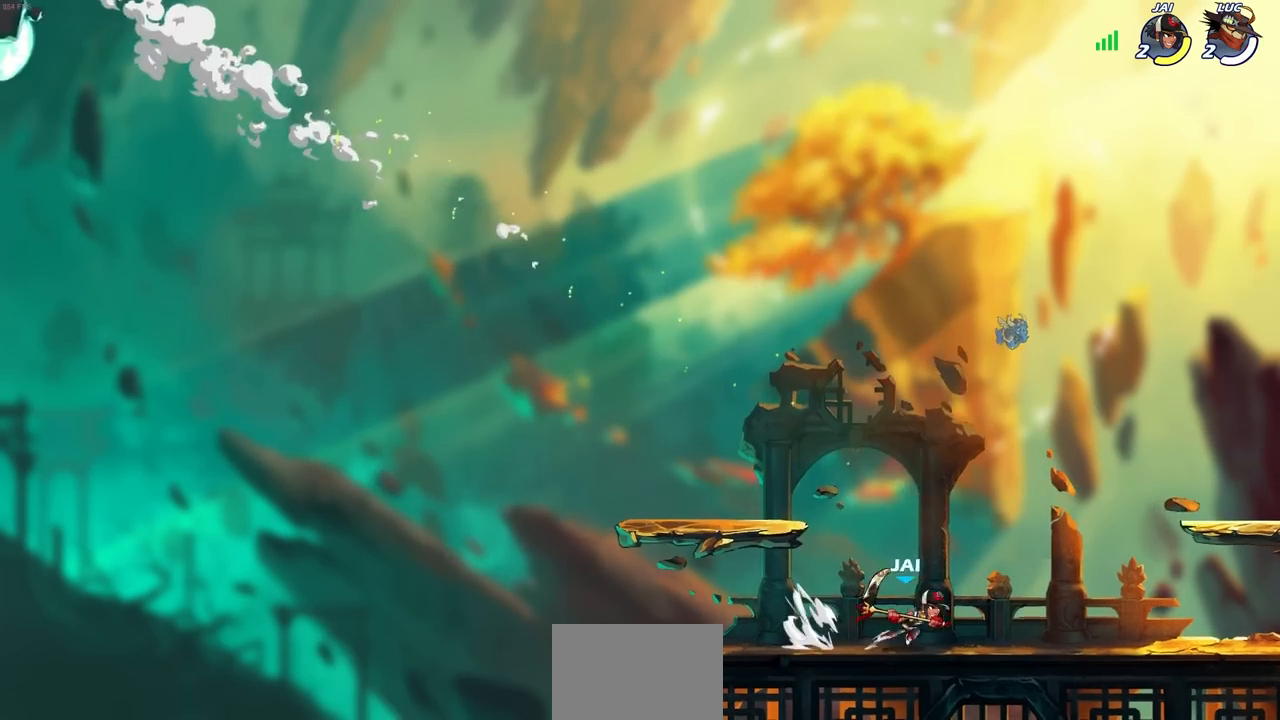
Gameplay with a controller (PlayStation layout); each line is a JSON object with the inputs held at the frame after it. "events" lists button and stick changes between this image and that frame as [ms after this image, input, new state], when the widget could be followed in between.
{"buttons": [], "left_stick": "center", "right_stick": "center", "events": [[17, "left_stick", "center"]]}
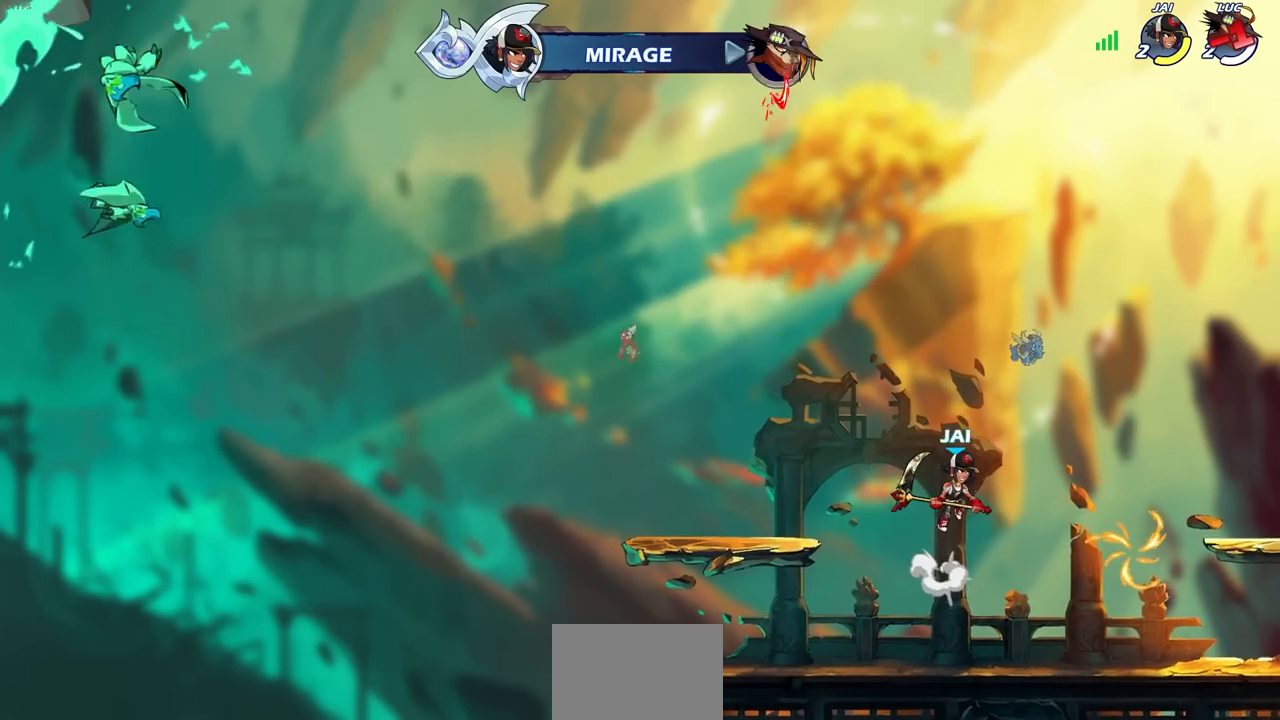
{"buttons": [], "left_stick": "center", "right_stick": "center", "events": []}
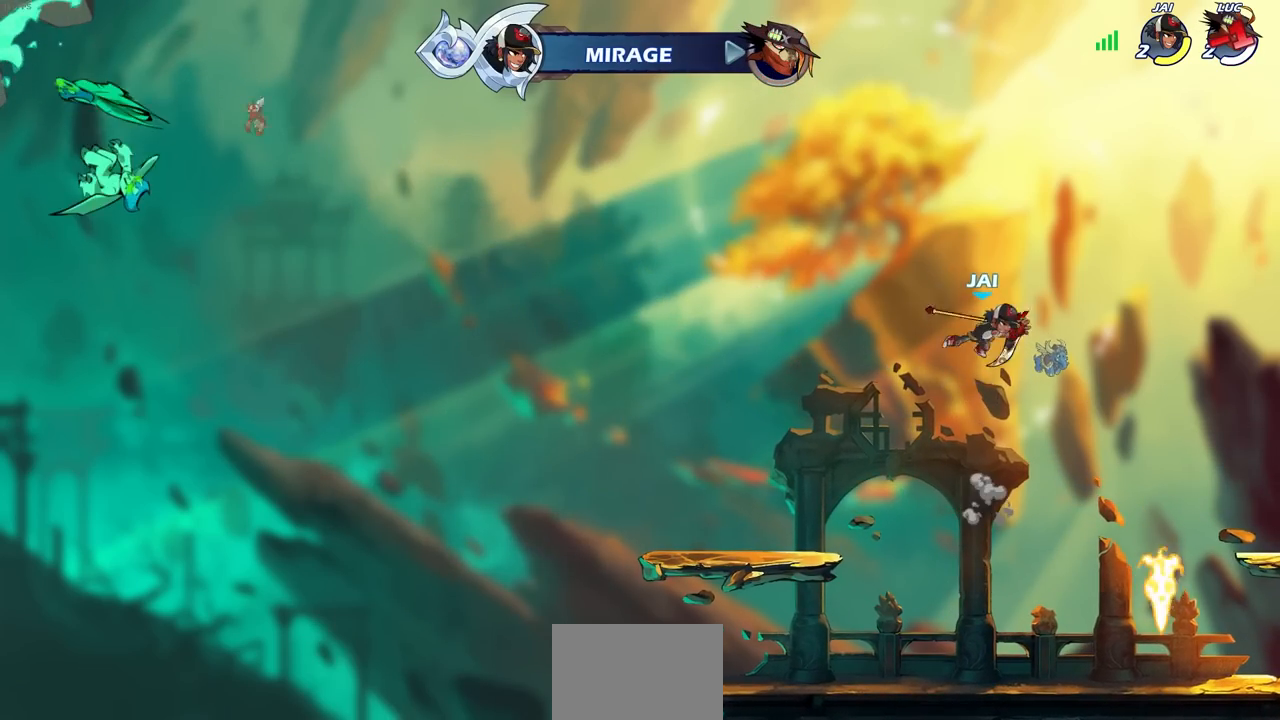
{"buttons": [], "left_stick": "center", "right_stick": "center", "events": []}
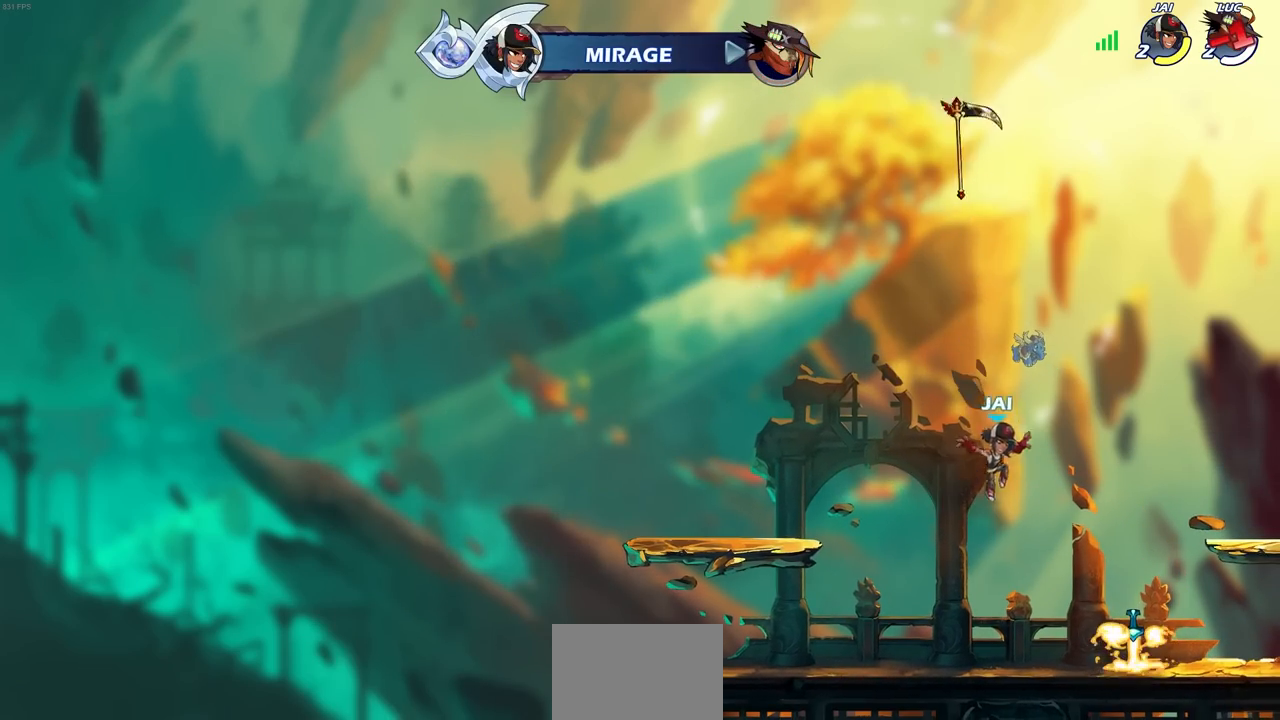
{"buttons": [], "left_stick": "center", "right_stick": "center", "events": []}
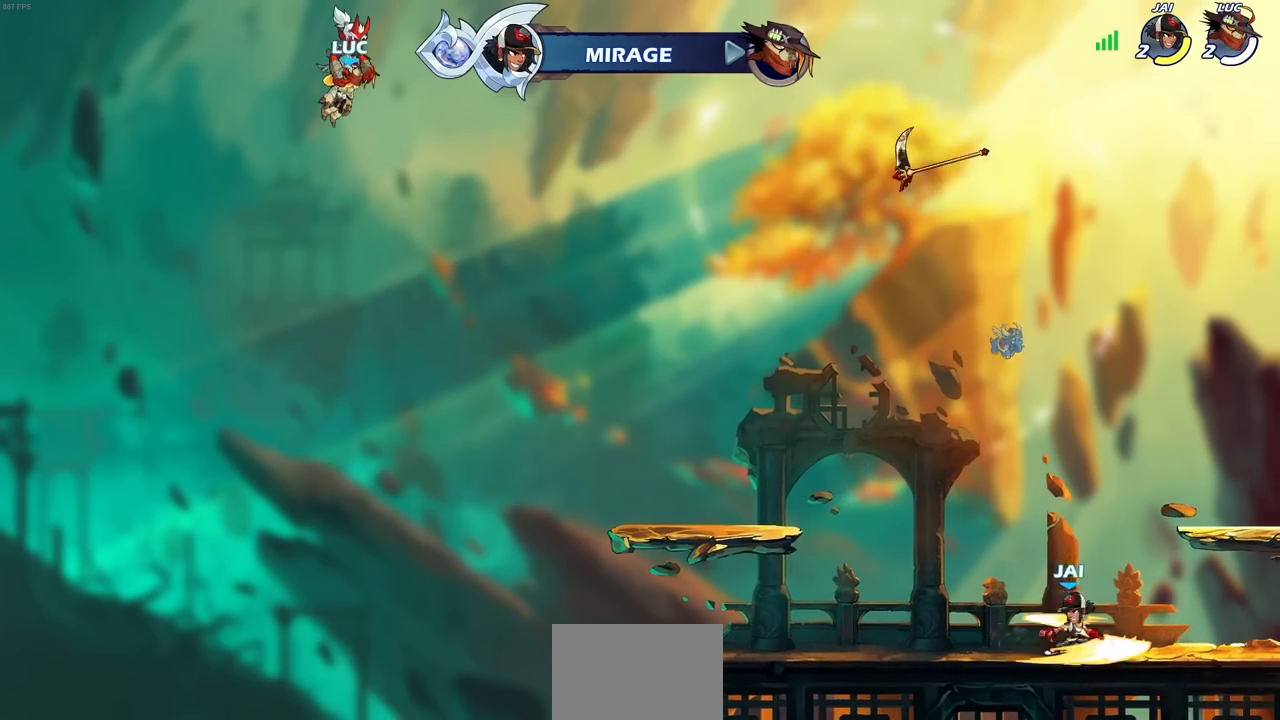
{"buttons": [], "left_stick": "center", "right_stick": "center", "events": []}
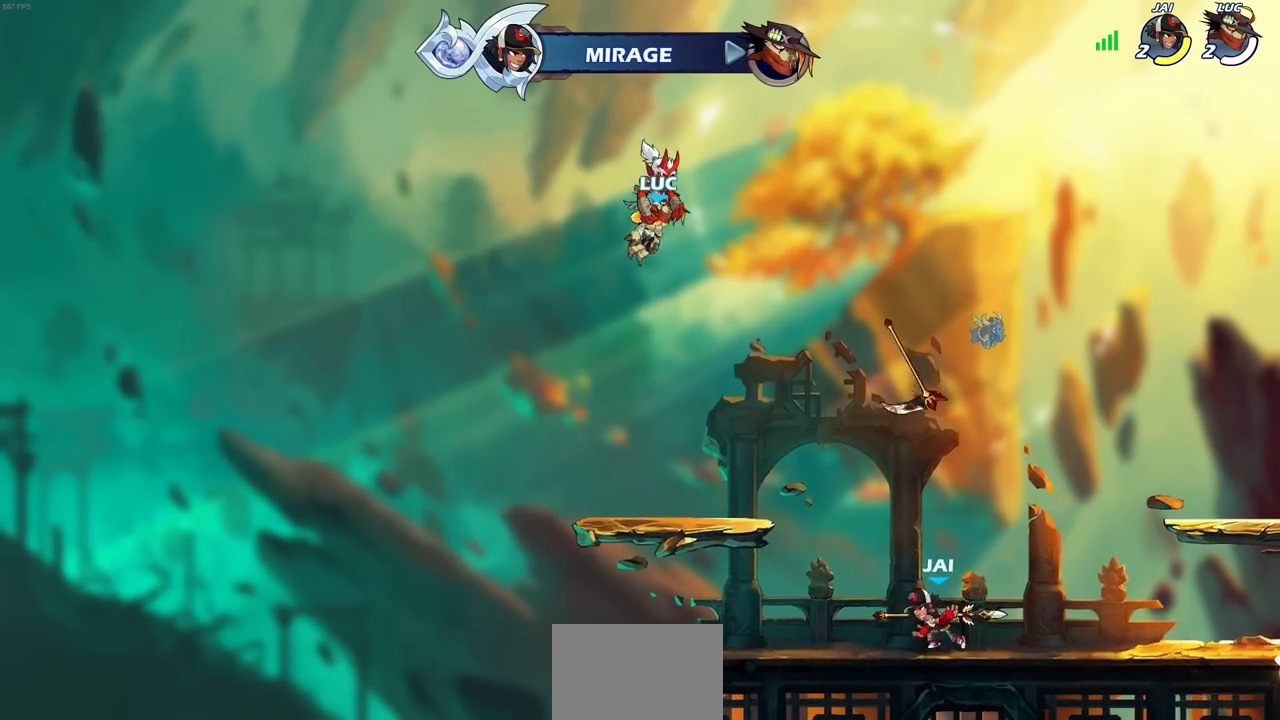
{"buttons": [], "left_stick": "center", "right_stick": "center", "events": []}
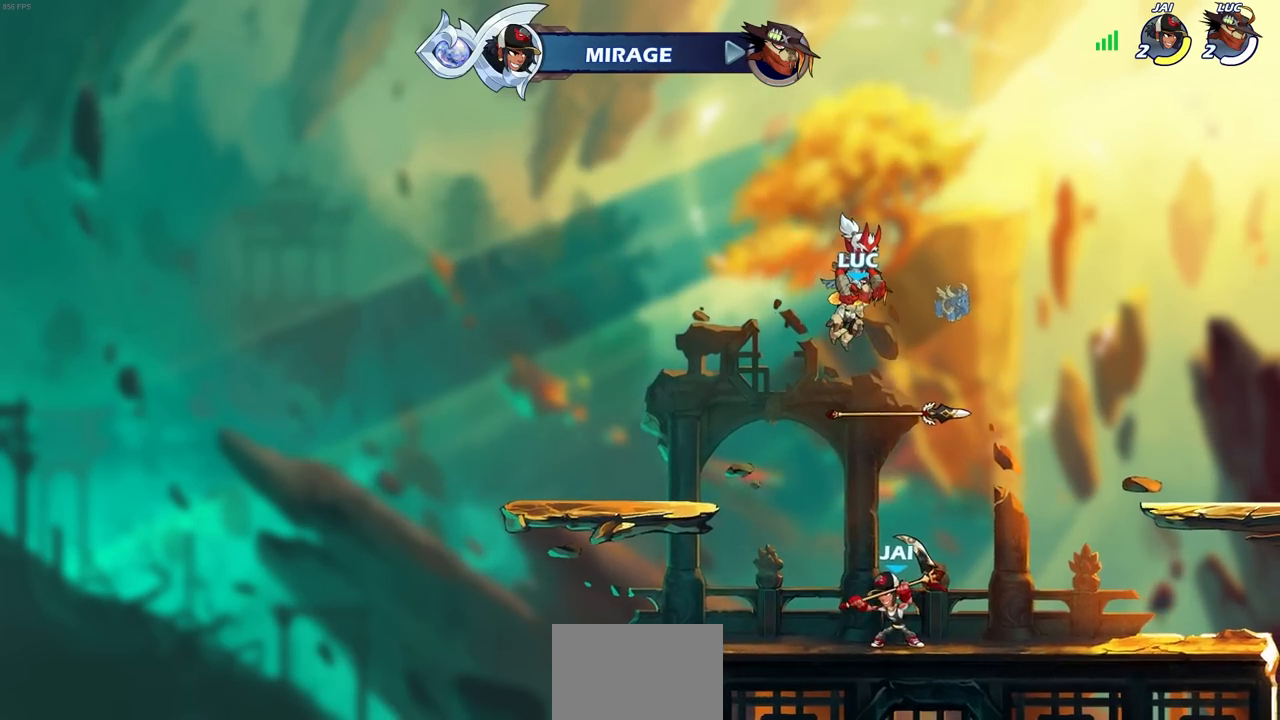
{"buttons": [], "left_stick": "center", "right_stick": "center", "events": []}
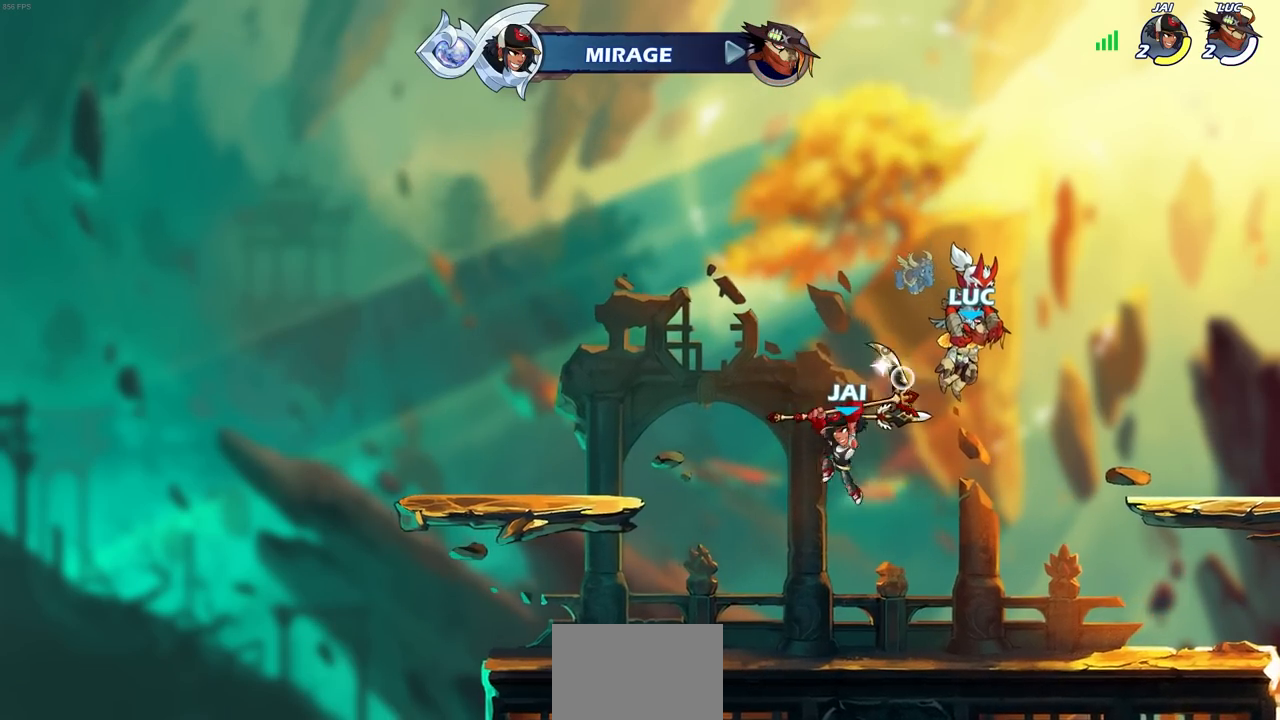
{"buttons": [], "left_stick": "center", "right_stick": "center", "events": []}
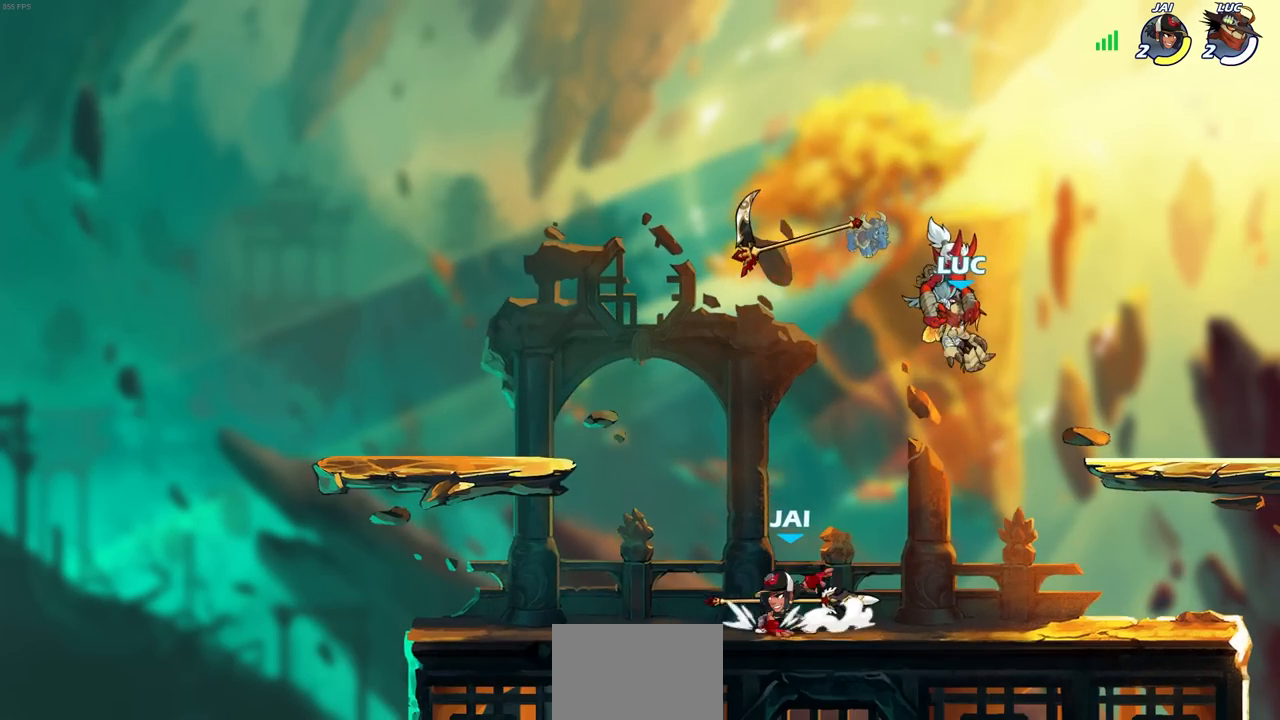
{"buttons": [], "left_stick": "center", "right_stick": "center", "events": []}
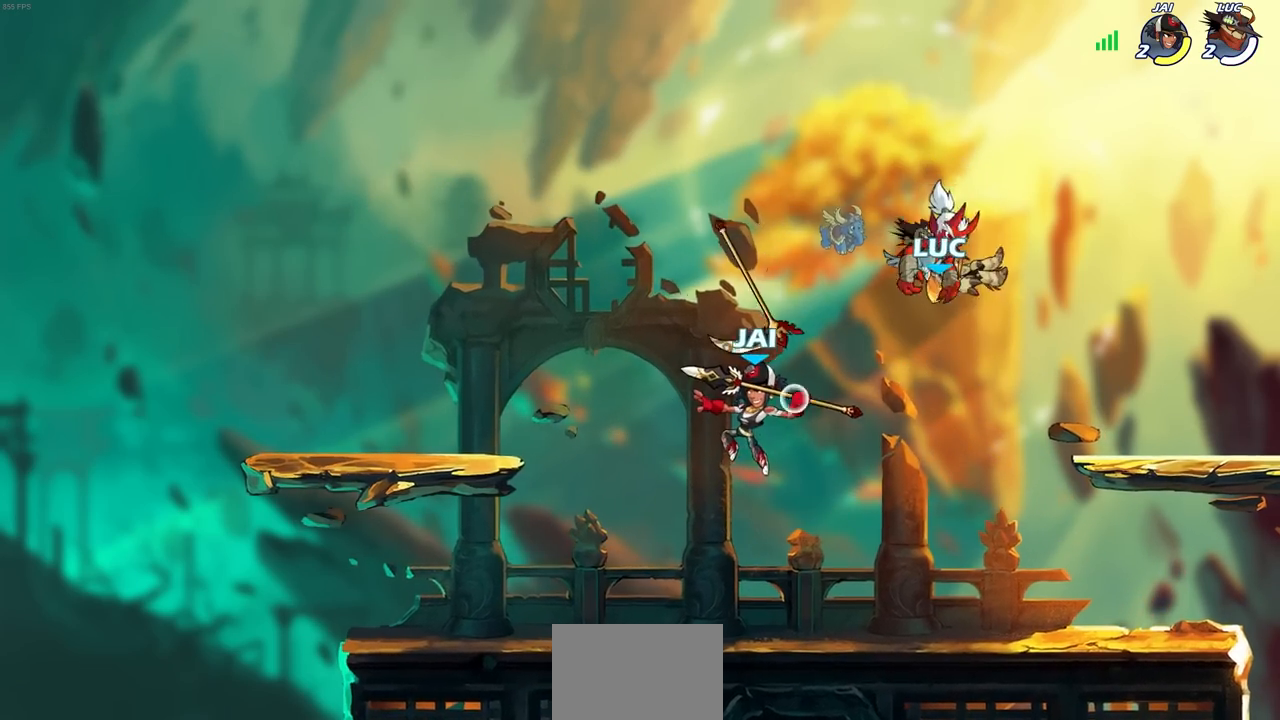
{"buttons": [], "left_stick": "left", "right_stick": "center", "events": [[300, "left_stick", "left"]]}
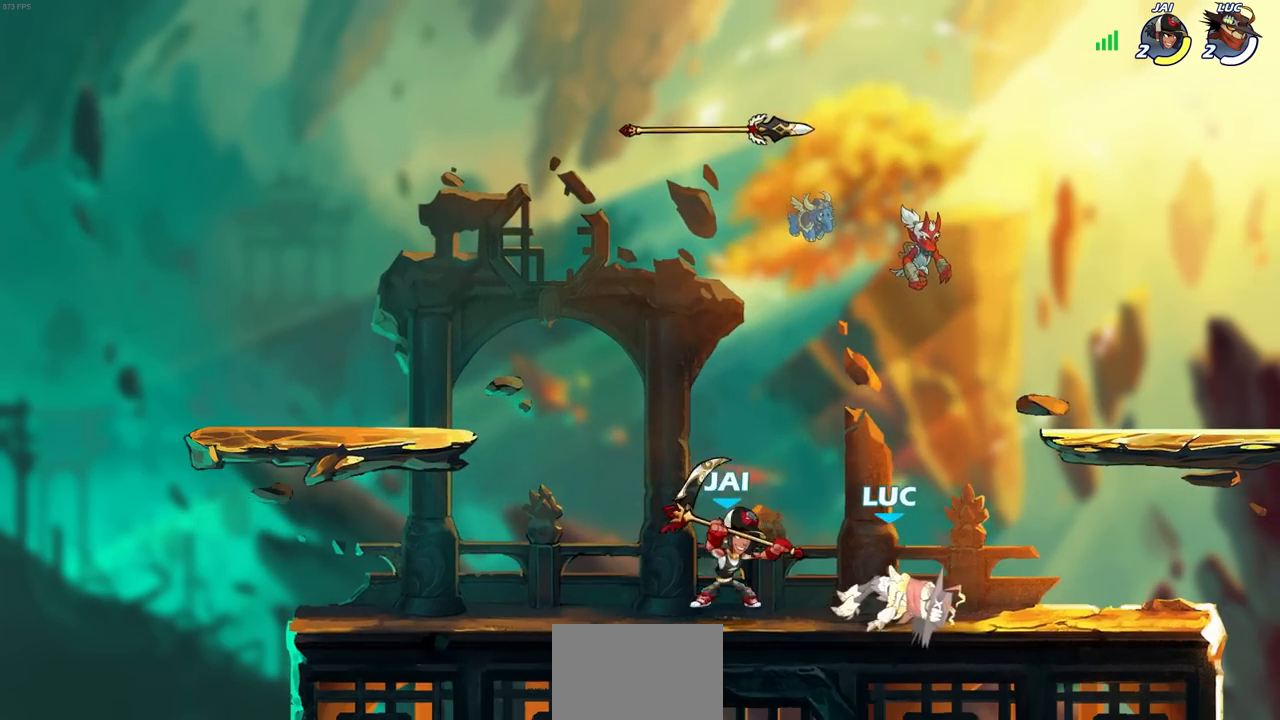
{"buttons": [], "left_stick": "right", "right_stick": "center", "events": [[317, "left_stick", "right"]]}
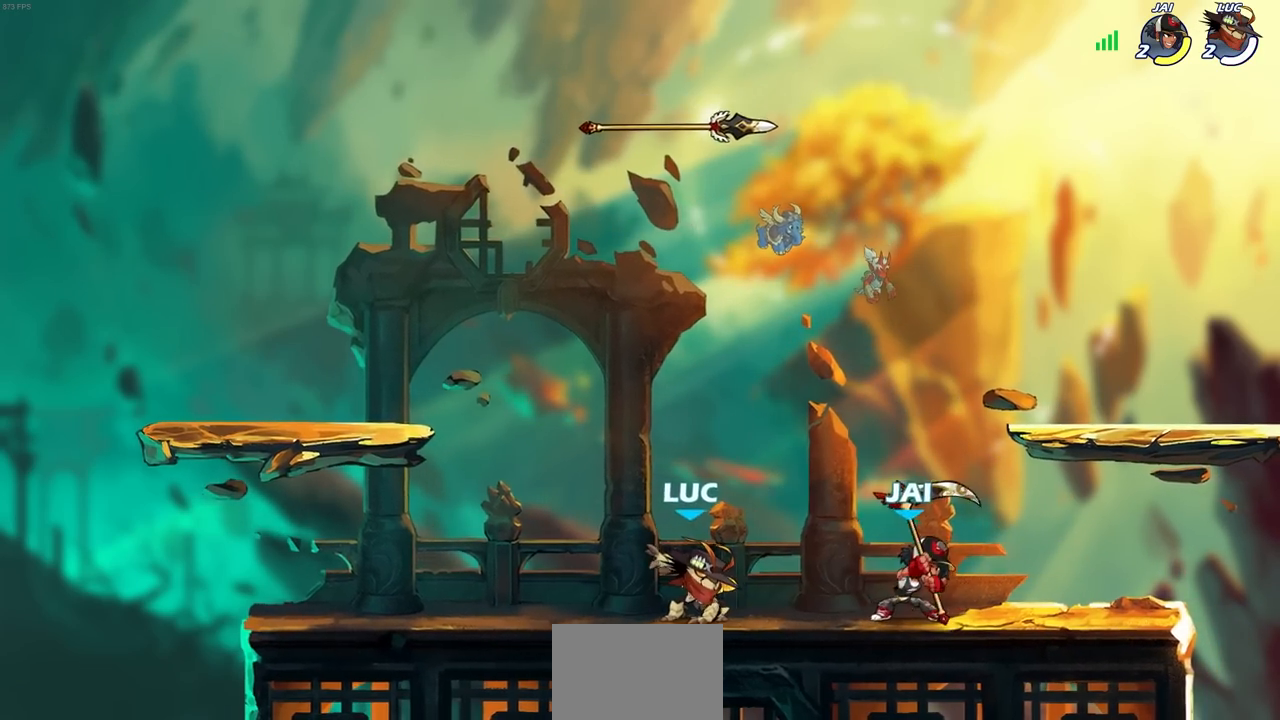
{"buttons": [], "left_stick": "left", "right_stick": "center", "events": [[133, "left_stick", "up-left"], [250, "left_stick", "right"], [383, "left_stick", "left"]]}
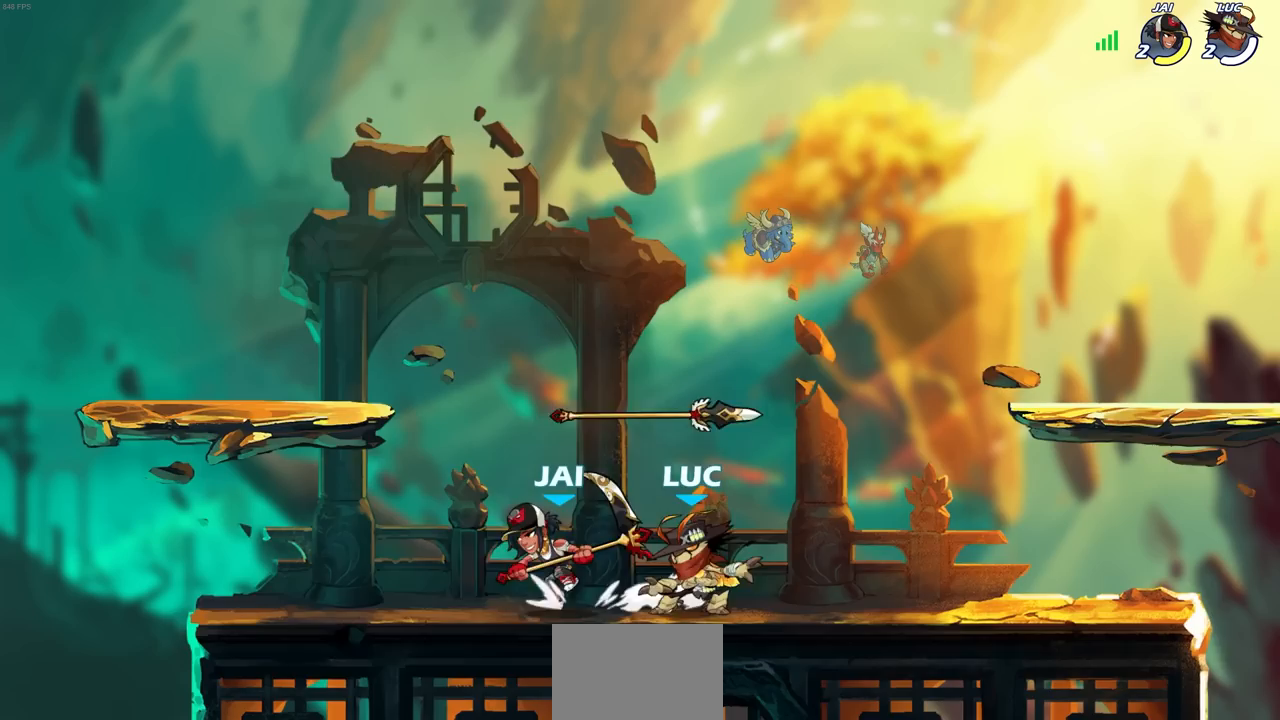
{"buttons": [], "left_stick": "right", "right_stick": "center", "events": [[433, "left_stick", "right"]]}
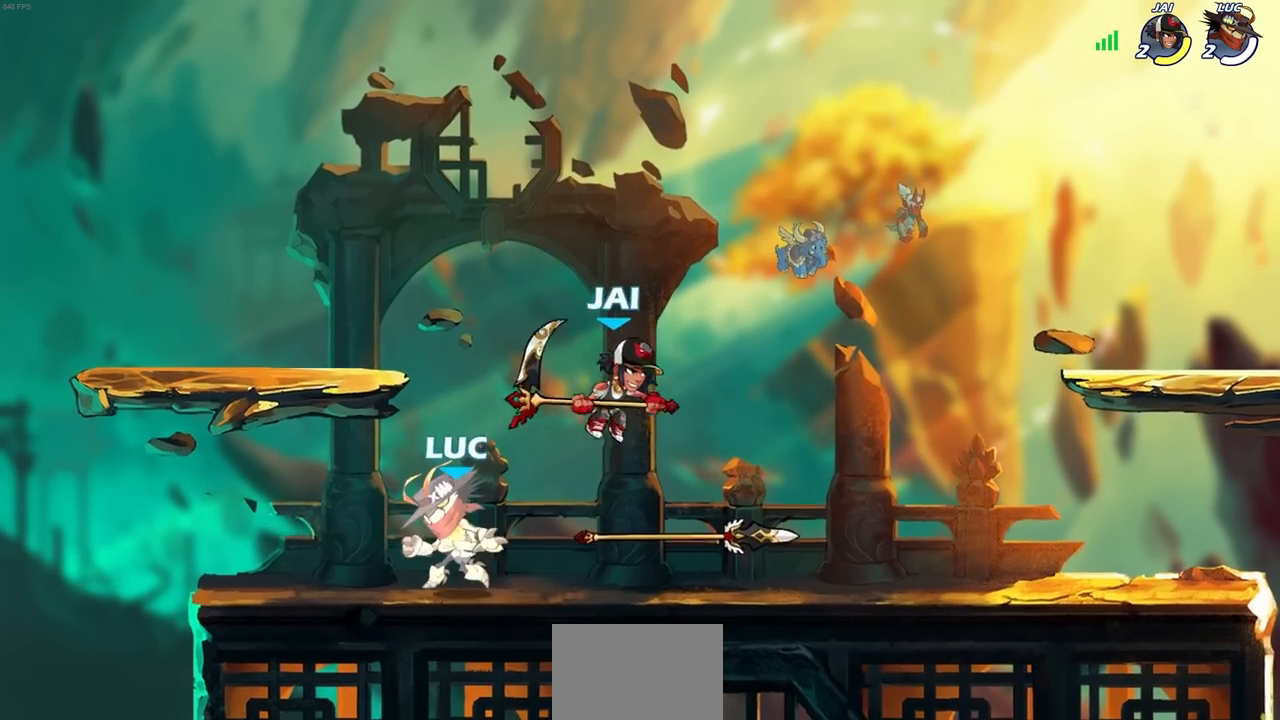
{"buttons": [], "left_stick": "center", "right_stick": "center", "events": [[117, "R1", "down"], [117, "R2", "down"], [217, "SQUARE", "down"], [217, "left_stick", "center"], [233, "R1", "up"], [233, "R2", "up"], [317, "SQUARE", "up"], [400, "SQUARE", "down"], [500, "SQUARE", "up"]]}
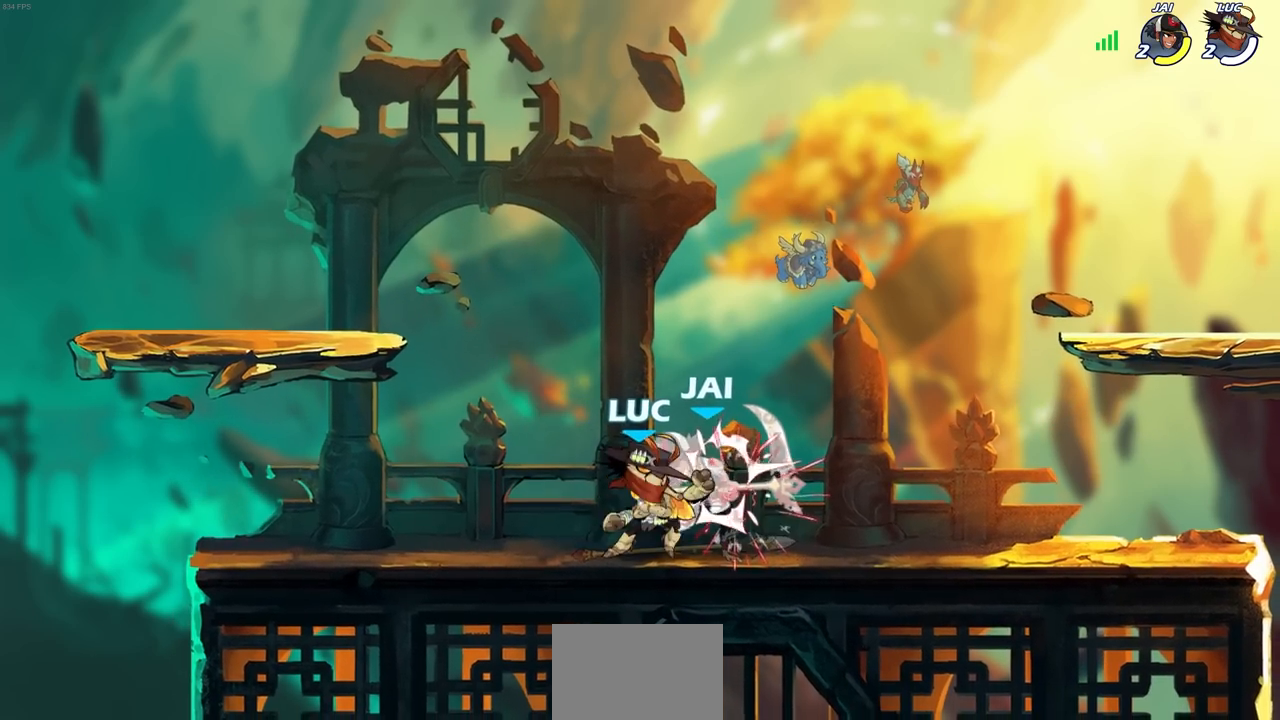
{"buttons": ["SQUARE"], "left_stick": "center", "right_stick": "center", "events": [[83, "SQUARE", "down"], [167, "SQUARE", "up"], [267, "SQUARE", "down"], [333, "SQUARE", "up"], [433, "SQUARE", "down"]]}
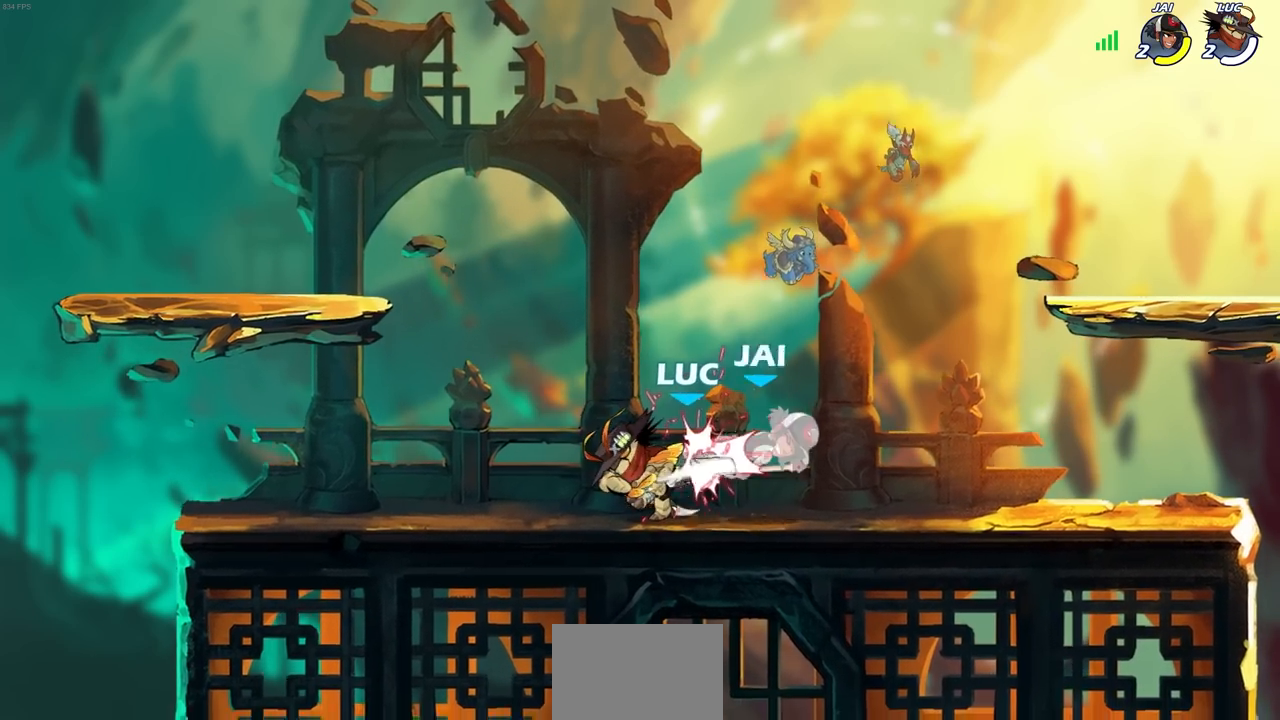
{"buttons": ["R2"], "left_stick": "right", "right_stick": "center", "events": [[50, "SQUARE", "up"], [433, "left_stick", "right"], [500, "R2", "down"]]}
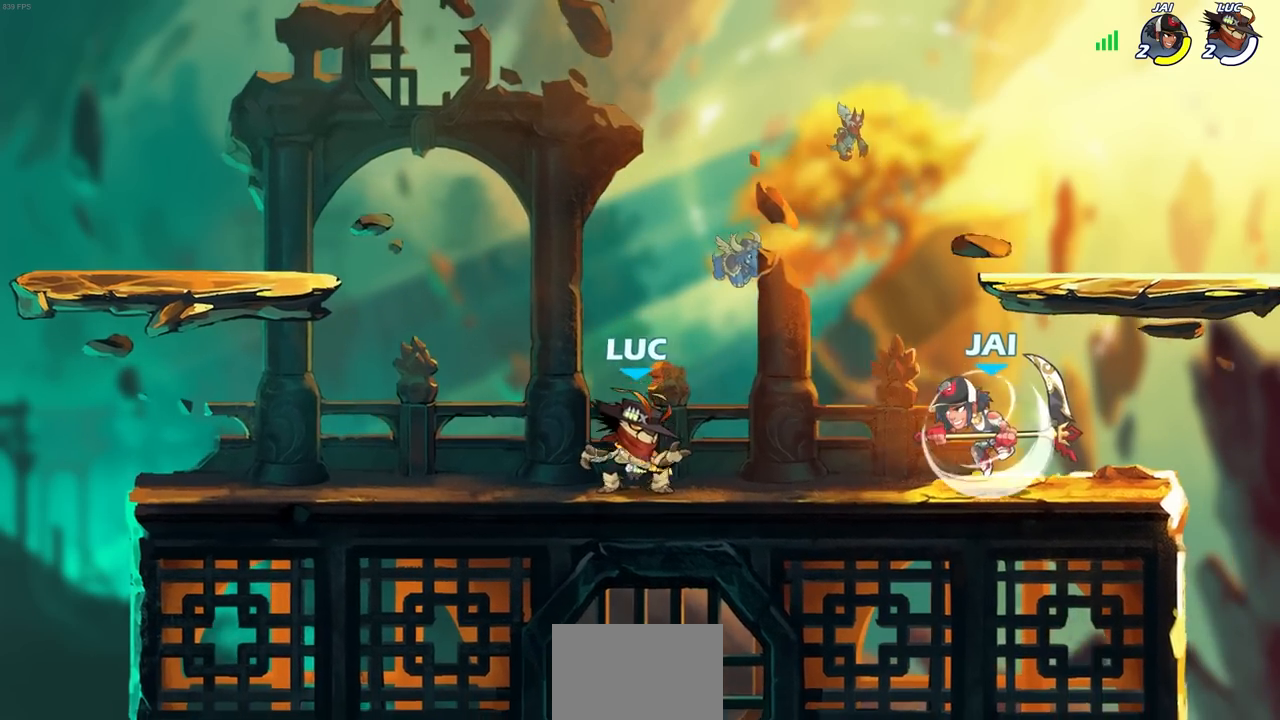
{"buttons": [], "left_stick": "up-right", "right_stick": "center", "events": [[33, "CROSS", "down"], [33, "left_stick", "center"], [67, "R1", "down"], [67, "SQUARE", "down"], [100, "CROSS", "up"], [117, "R1", "up"], [133, "R2", "up"], [200, "SQUARE", "up"], [300, "left_stick", "up-right"]]}
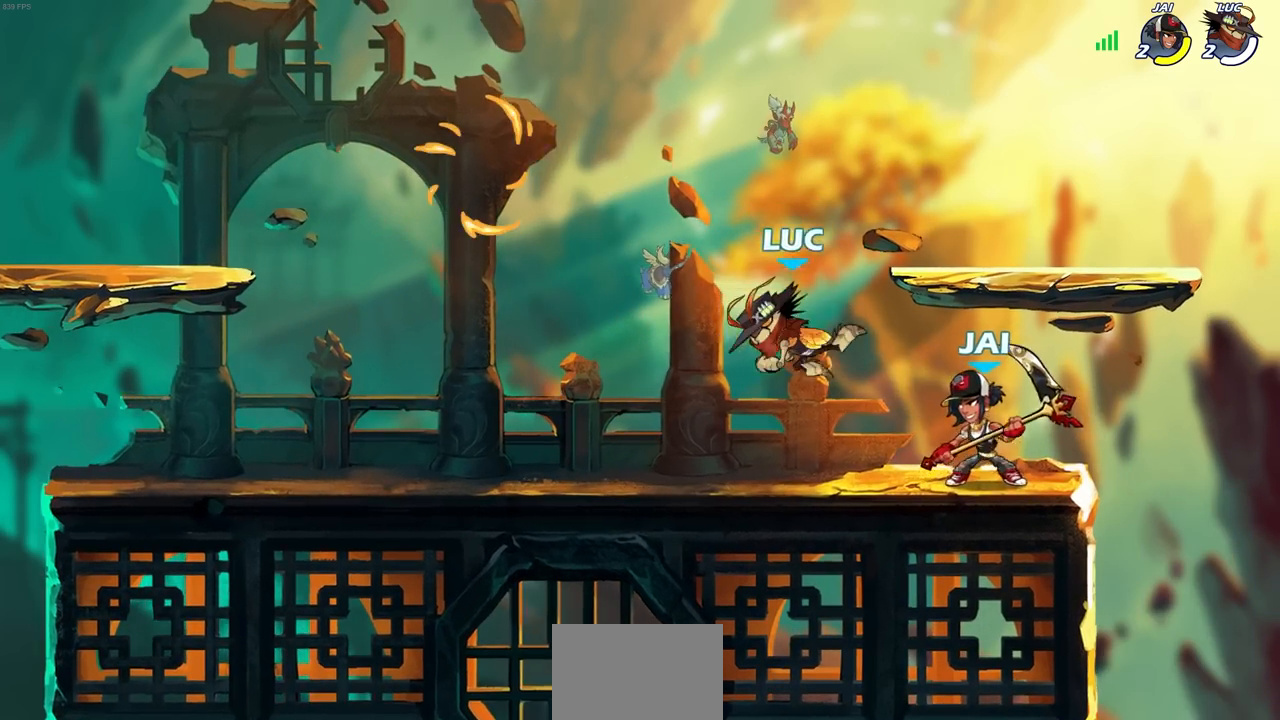
{"buttons": [], "left_stick": "left", "right_stick": "center", "events": [[433, "left_stick", "up-left"], [500, "left_stick", "left"]]}
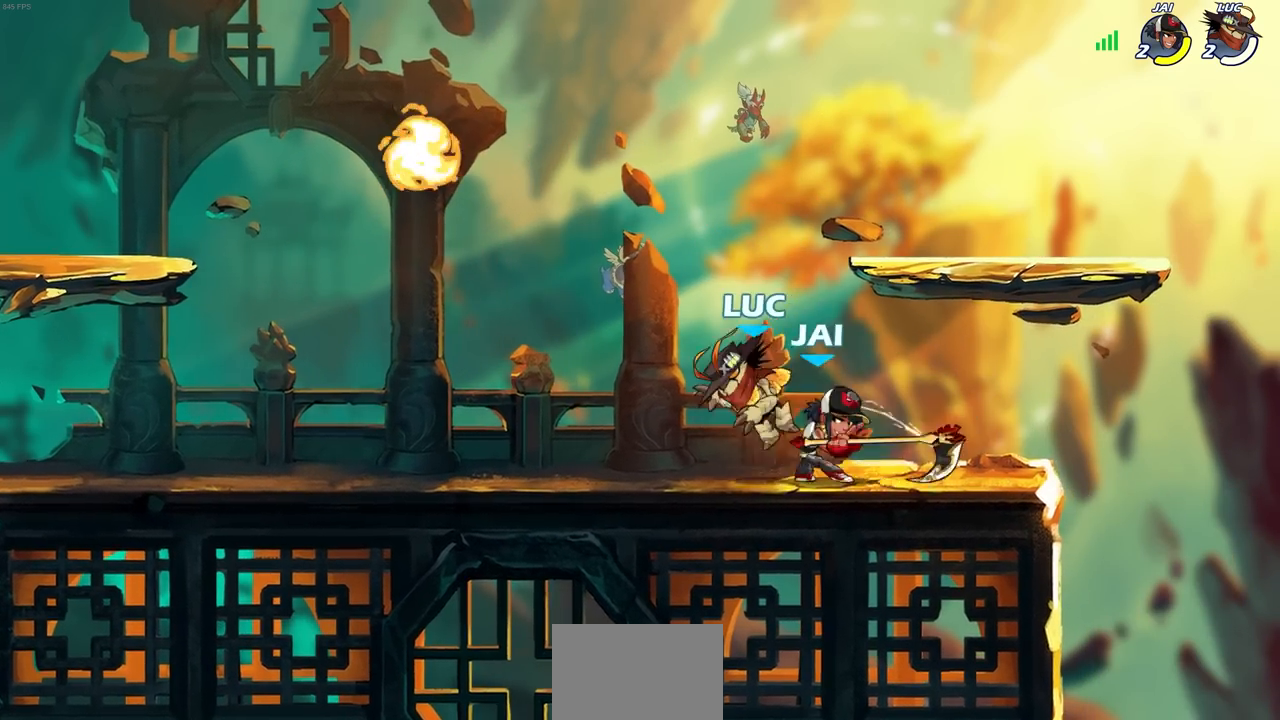
{"buttons": ["CROSS", "R1"], "left_stick": "left", "right_stick": "center", "events": [[133, "R2", "down"], [217, "R2", "up"], [367, "R1", "down"], [367, "R2", "down"], [433, "R1", "up"], [467, "CROSS", "down"], [467, "R2", "up"], [500, "R1", "down"]]}
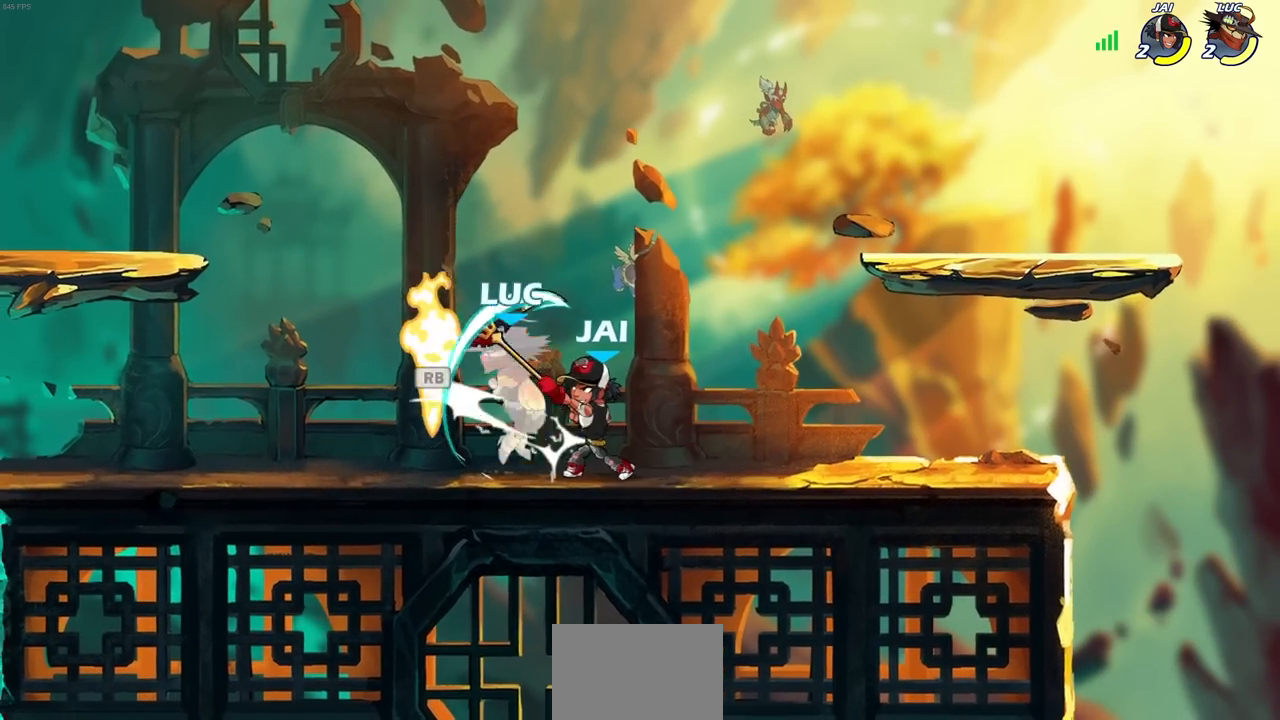
{"buttons": ["R1", "R2"], "left_stick": "down", "right_stick": "center", "events": [[100, "left_stick", "up-right"], [133, "R1", "up"], [167, "CROSS", "up"], [300, "left_stick", "down"], [333, "CROSS", "down"], [350, "R1", "down"], [350, "R2", "down"], [383, "CROSS", "up"]]}
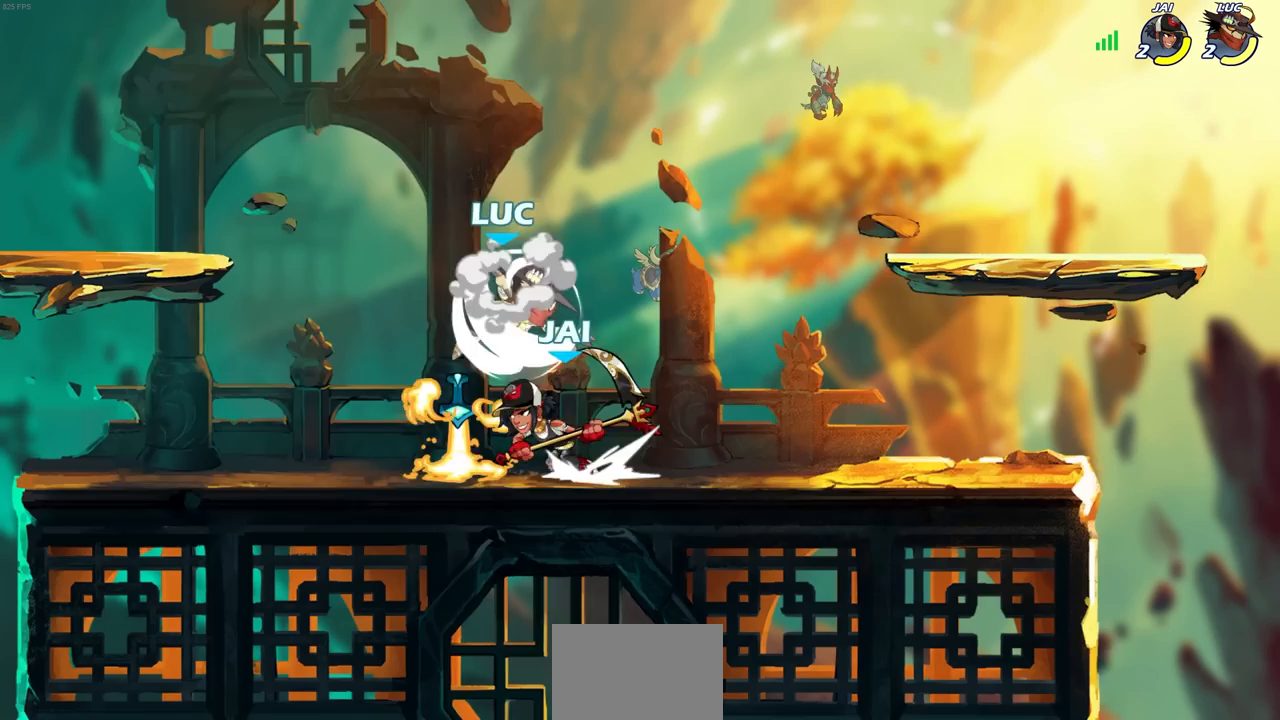
{"buttons": [], "left_stick": "up-right", "right_stick": "center", "events": [[100, "R1", "up"], [100, "R2", "up"], [117, "left_stick", "left"], [150, "CROSS", "down"], [150, "R1", "down"], [267, "left_stick", "up-right"], [317, "CROSS", "up"], [317, "R1", "up"]]}
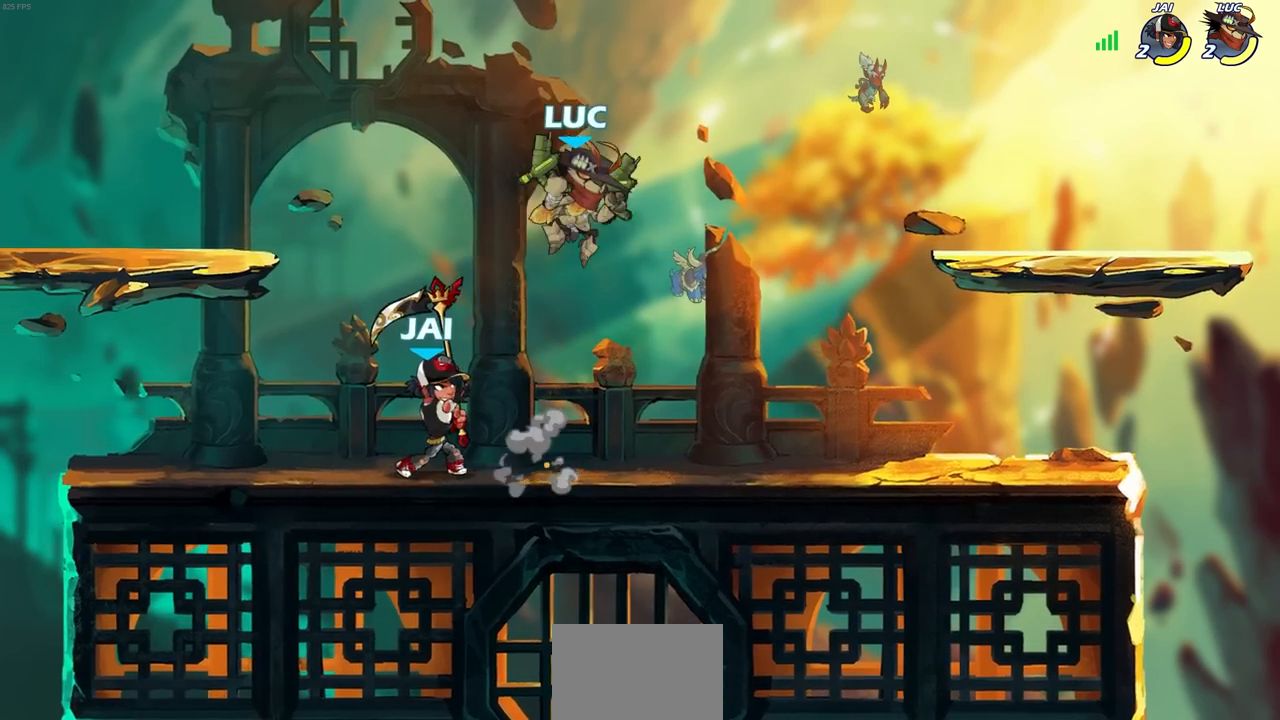
{"buttons": [], "left_stick": "center", "right_stick": "center", "events": [[17, "left_stick", "left"], [117, "left_stick", "down-left"], [250, "SQUARE", "down"], [283, "left_stick", "center"], [333, "SQUARE", "up"]]}
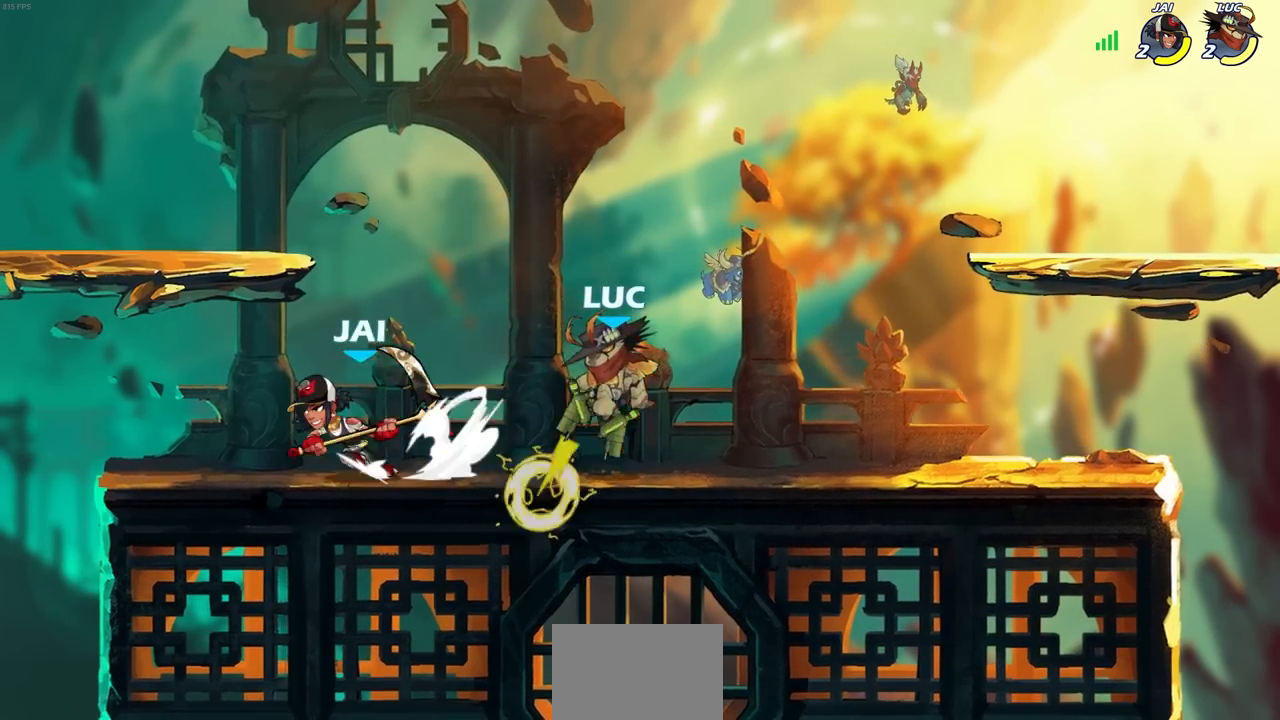
{"buttons": ["R2"], "left_stick": "up-right", "right_stick": "center", "events": [[183, "left_stick", "up-right"], [500, "R2", "down"]]}
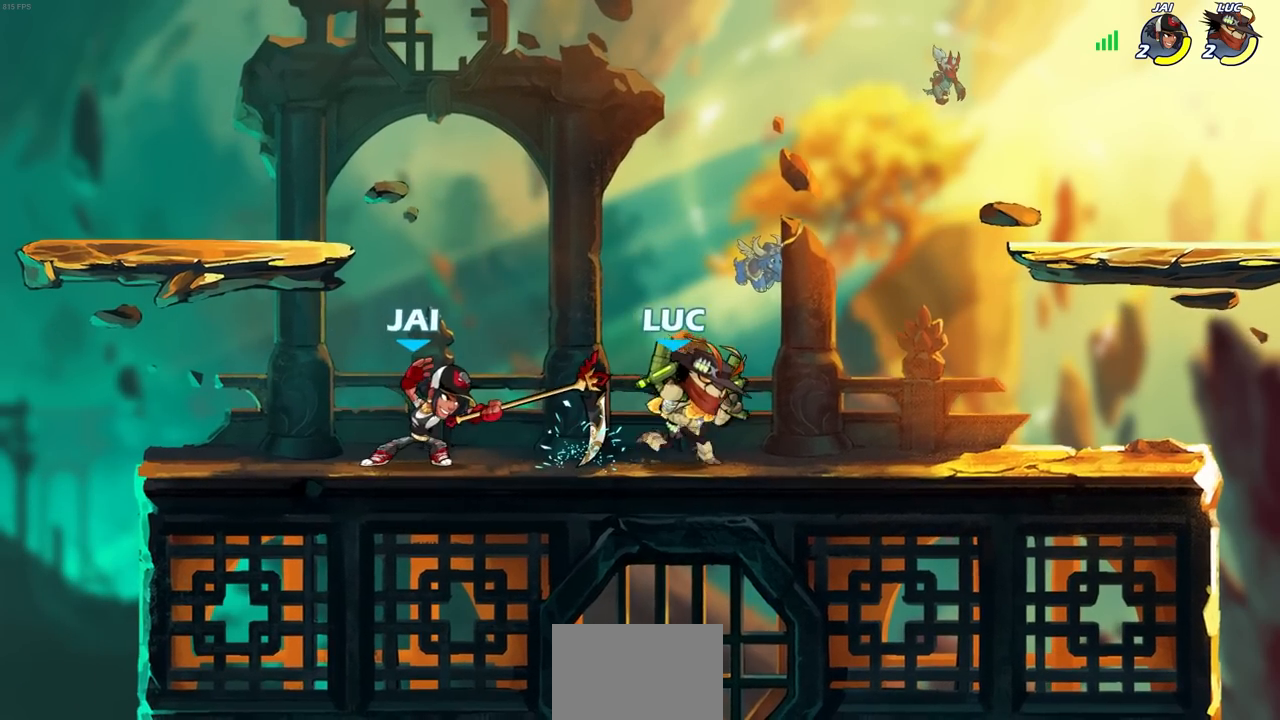
{"buttons": [], "left_stick": "center", "right_stick": "center", "events": [[133, "left_stick", "up-left"], [183, "R2", "up"], [217, "left_stick", "left"], [400, "left_stick", "center"]]}
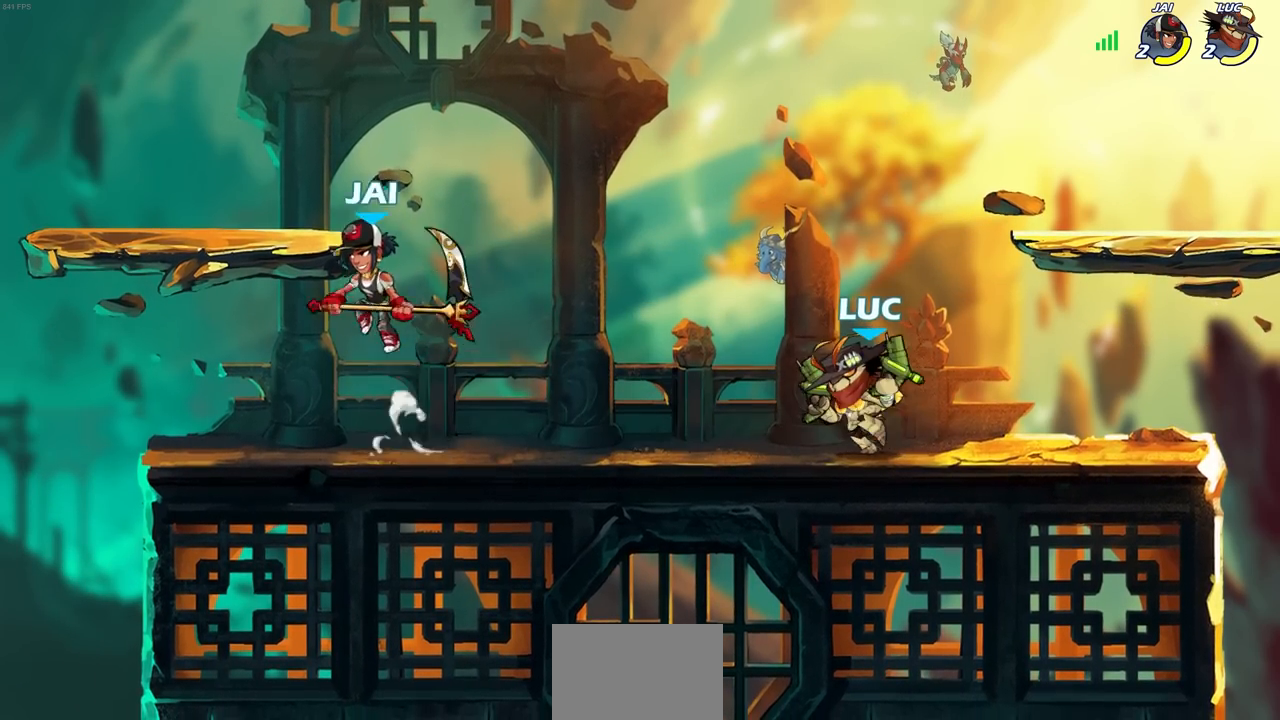
{"buttons": [], "left_stick": "left", "right_stick": "center", "events": [[100, "left_stick", "left"], [217, "CROSS", "down"], [217, "R2", "down"], [250, "SQUARE", "down"], [283, "CROSS", "up"], [317, "R2", "up"], [350, "SQUARE", "up"]]}
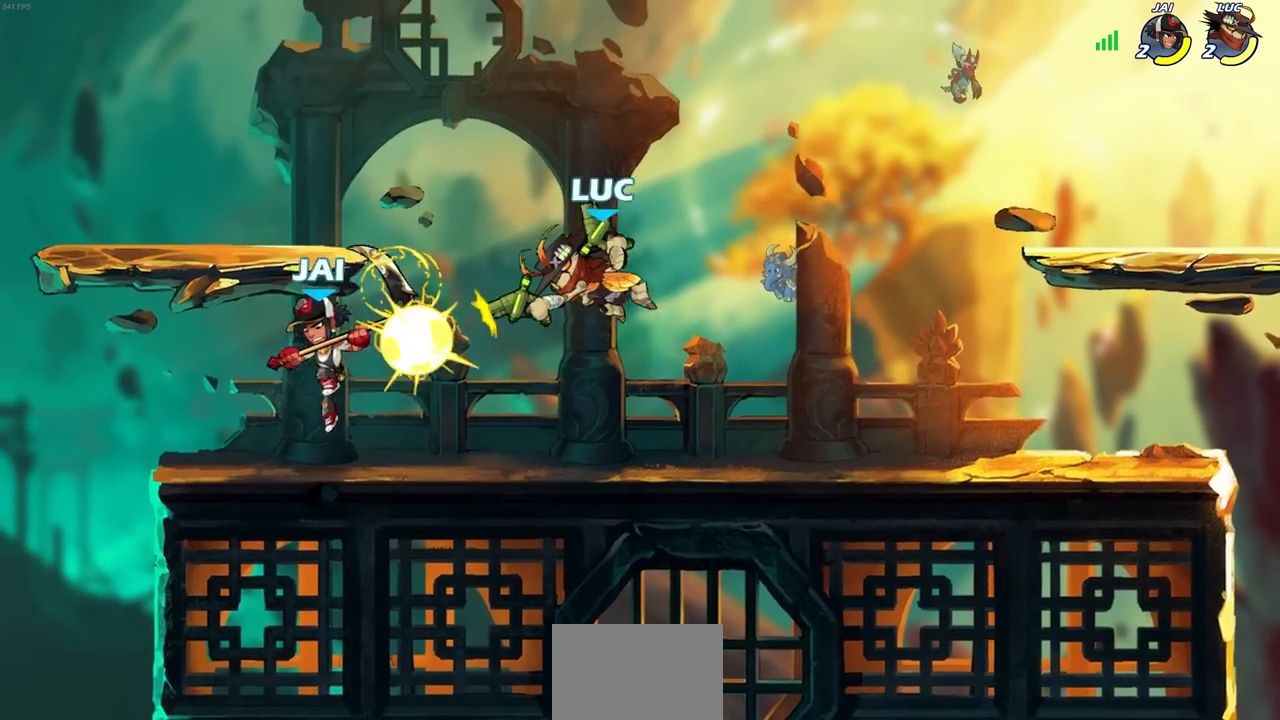
{"buttons": ["CROSS", "R1", "R2"], "left_stick": "up", "right_stick": "center", "events": [[333, "CROSS", "down"], [500, "R1", "down"], [500, "R2", "down"], [500, "left_stick", "up"]]}
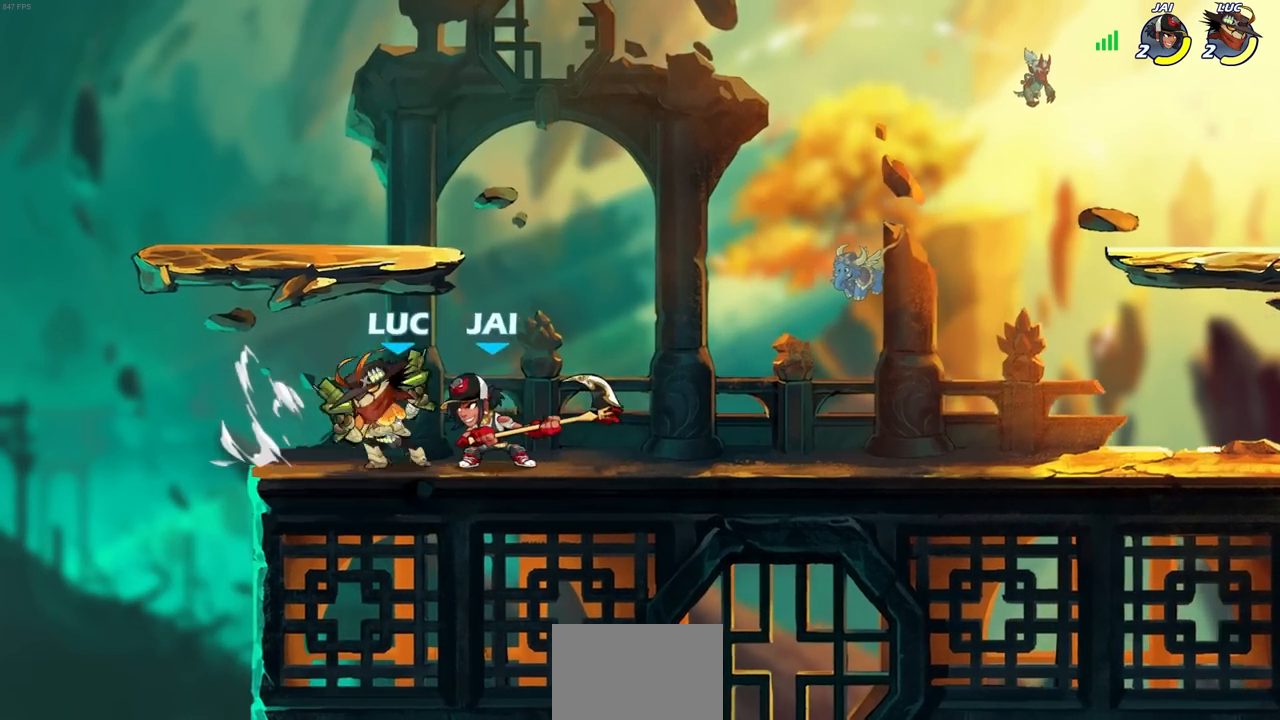
{"buttons": [], "left_stick": "center", "right_stick": "center", "events": [[33, "R1", "up"], [50, "CROSS", "up"], [50, "left_stick", "up-right"], [183, "R2", "up"], [400, "left_stick", "center"]]}
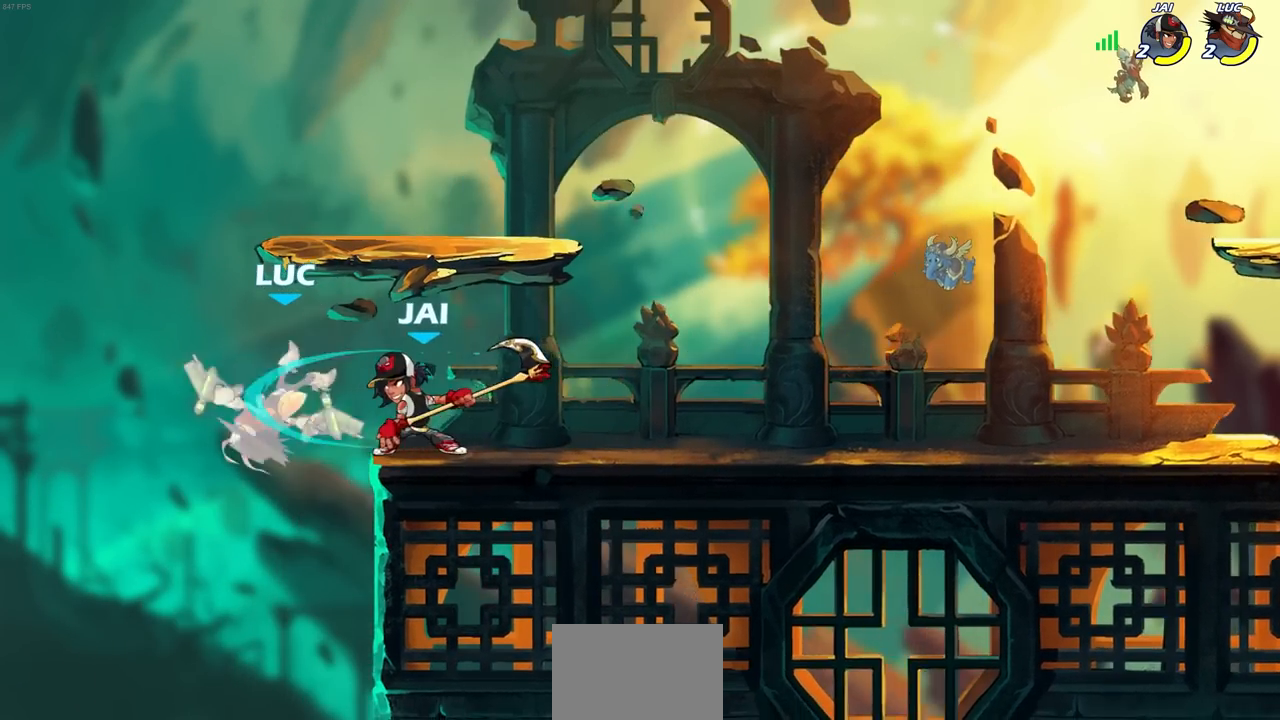
{"buttons": [], "left_stick": "center", "right_stick": "center", "events": [[150, "R1", "down"], [150, "R2", "down"], [333, "SQUARE", "down"], [333, "left_stick", "down"], [383, "R1", "up"], [383, "R2", "up"], [417, "SQUARE", "up"], [433, "left_stick", "center"]]}
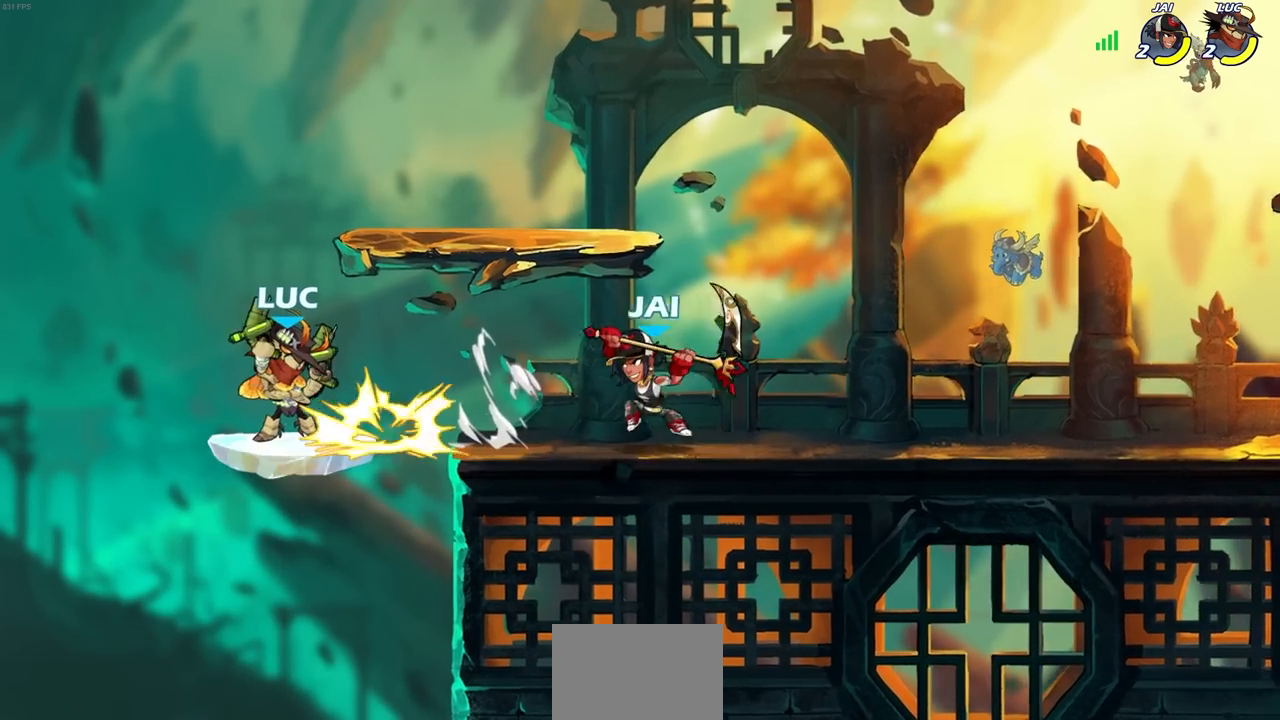
{"buttons": [], "left_stick": "right", "right_stick": "center", "events": [[450, "left_stick", "right"]]}